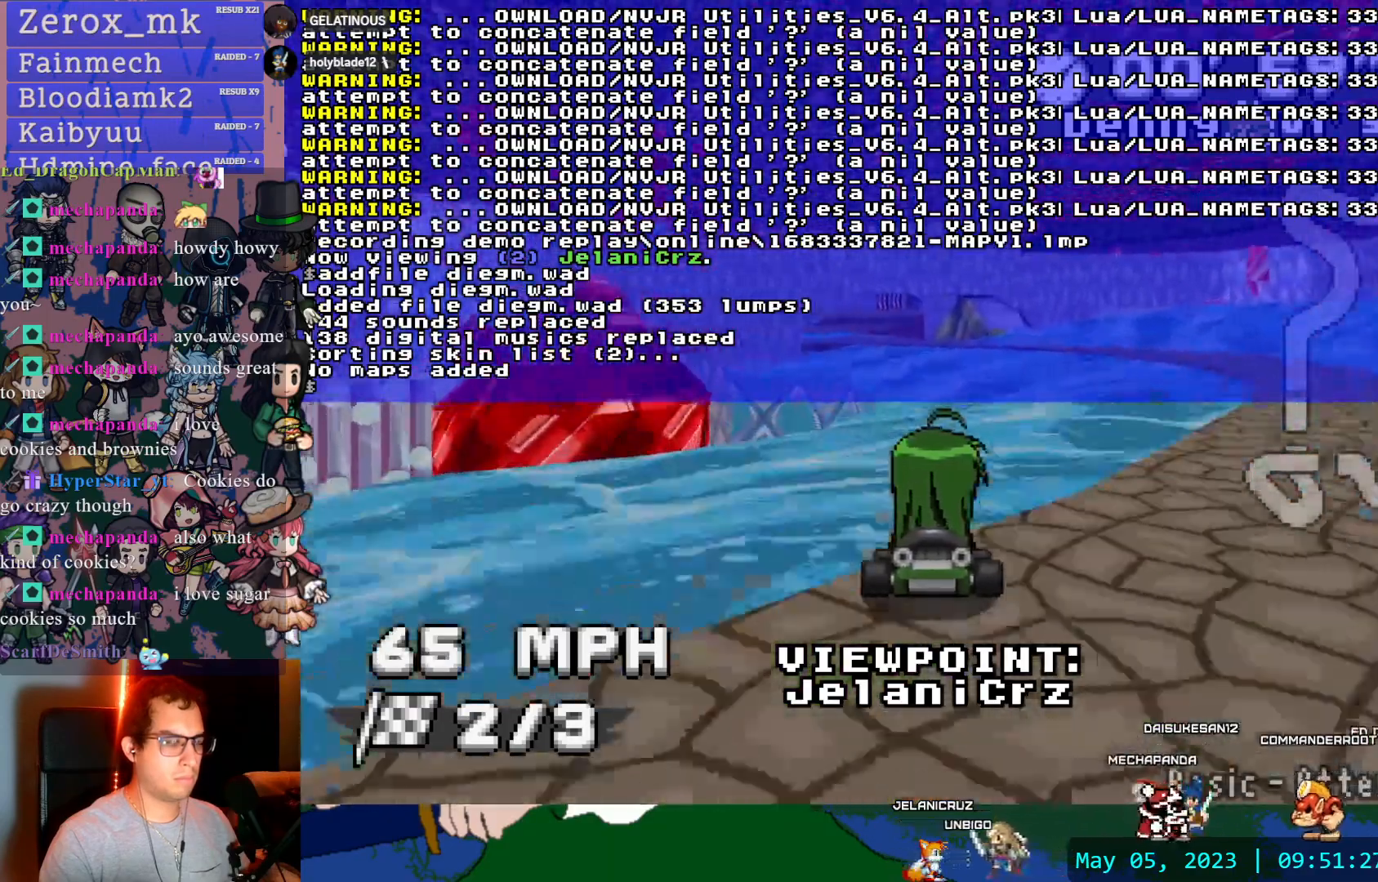
Gameplay with a controller (PlayStation layout); each line is a JSON object with the inputs held at the frame after it (dt_ms = milliseconds from this image to that frame). "events" lists button and stick changes between this image and that frame as [ms after this image, input, new state], when the widget could be followed in between. Not read: L3 R3.
{"dt_ms": 500, "buttons": [], "left_stick": "center", "right_stick": "center", "events": [[283, "left_stick", "up"], [400, "left_stick", "center"]]}
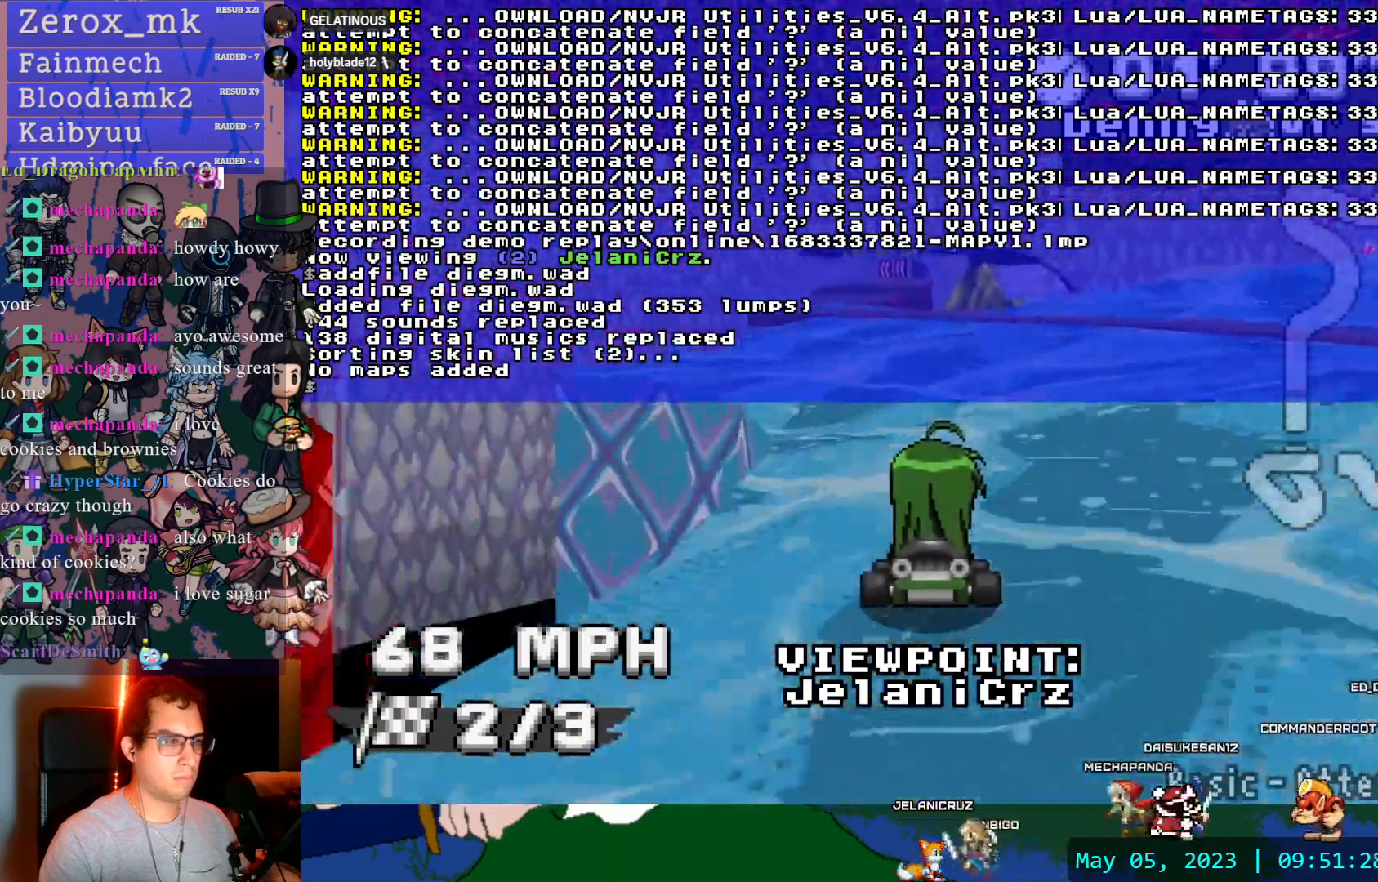
{"dt_ms": 500, "buttons": [], "left_stick": "center", "right_stick": "center", "events": []}
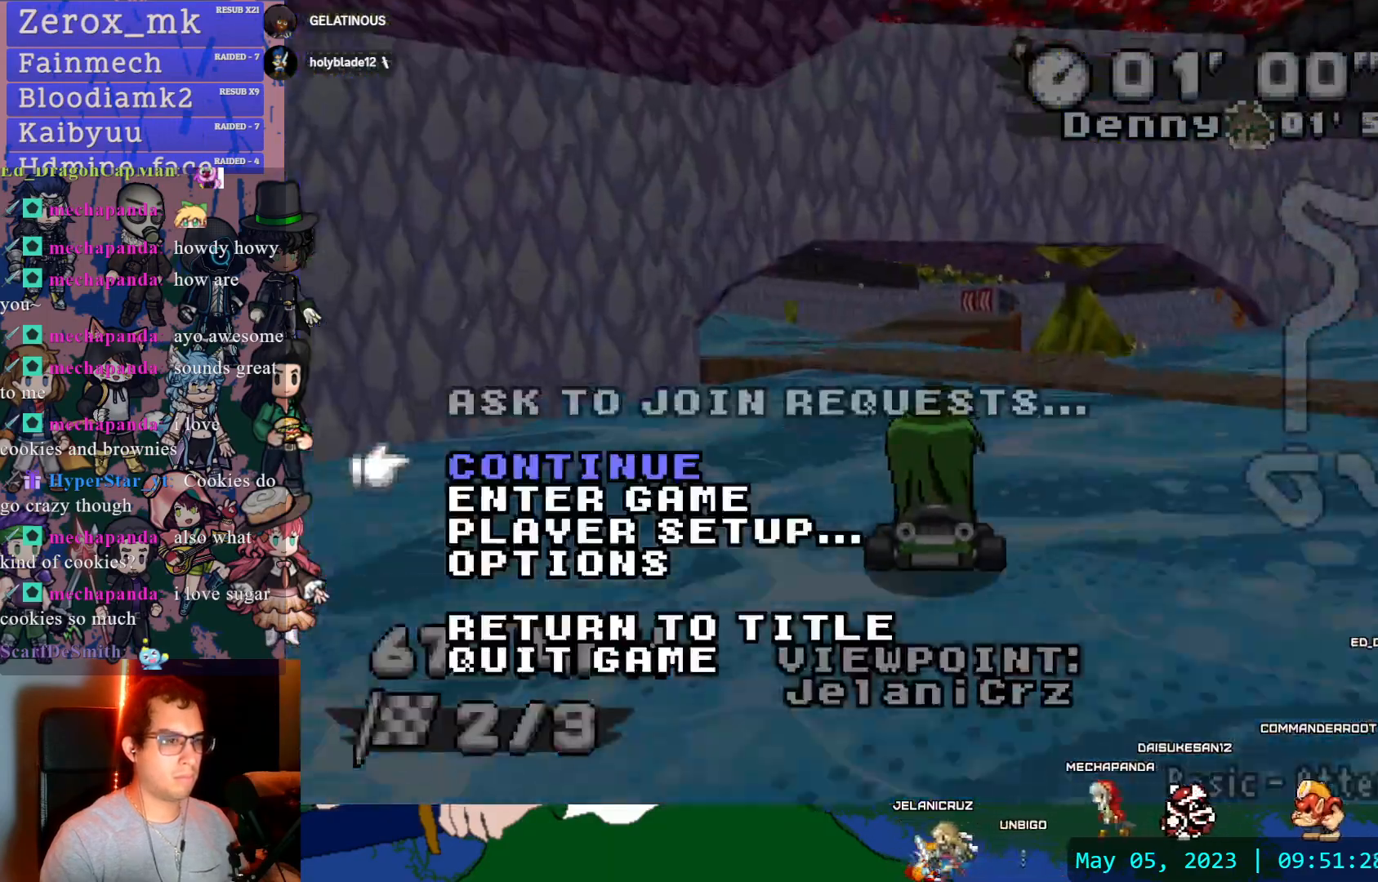
{"dt_ms": 500, "buttons": [], "left_stick": "center", "right_stick": "center", "events": []}
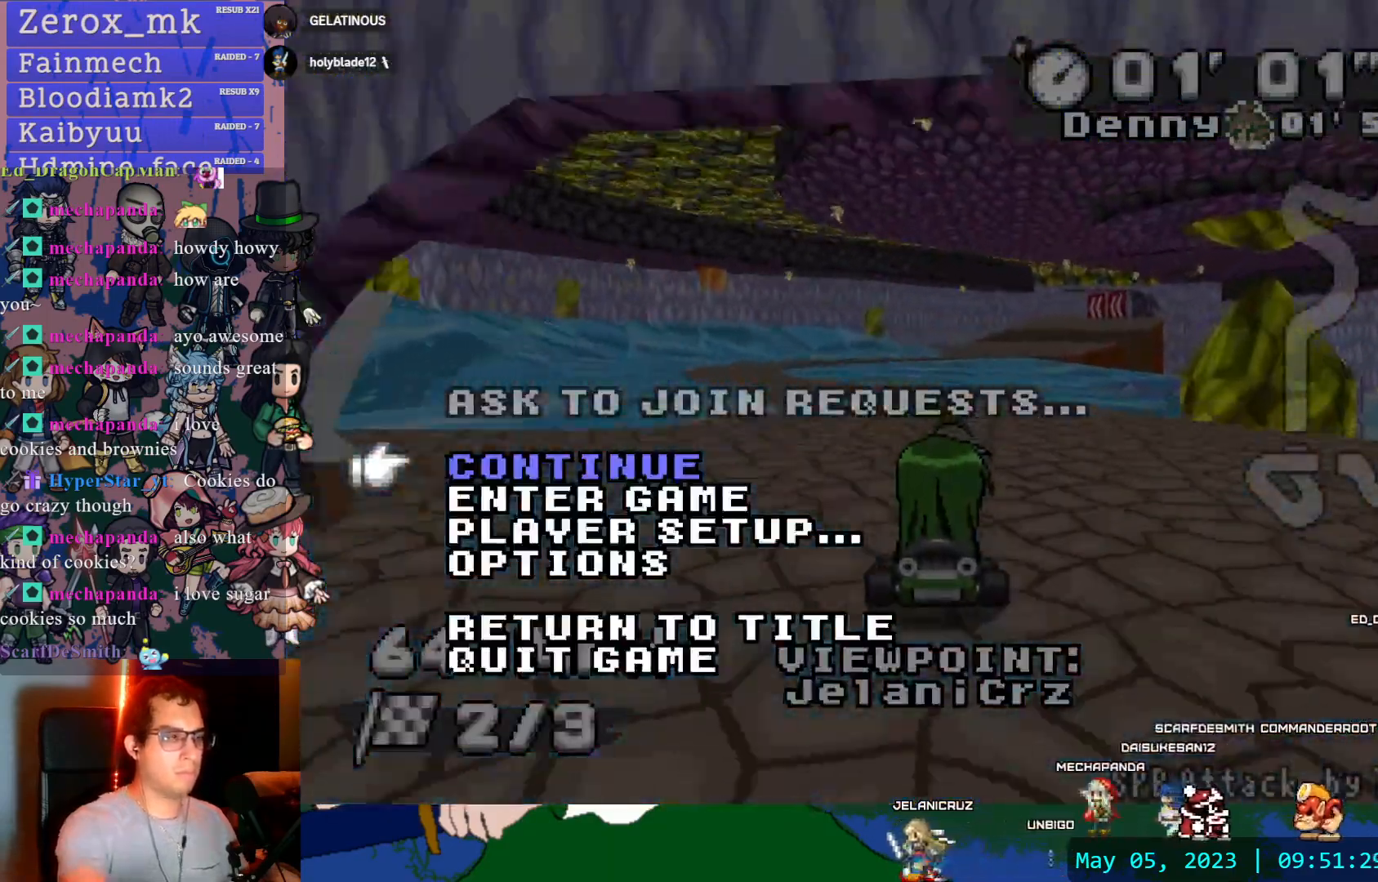
{"dt_ms": 500, "buttons": [], "left_stick": "center", "right_stick": "center", "events": []}
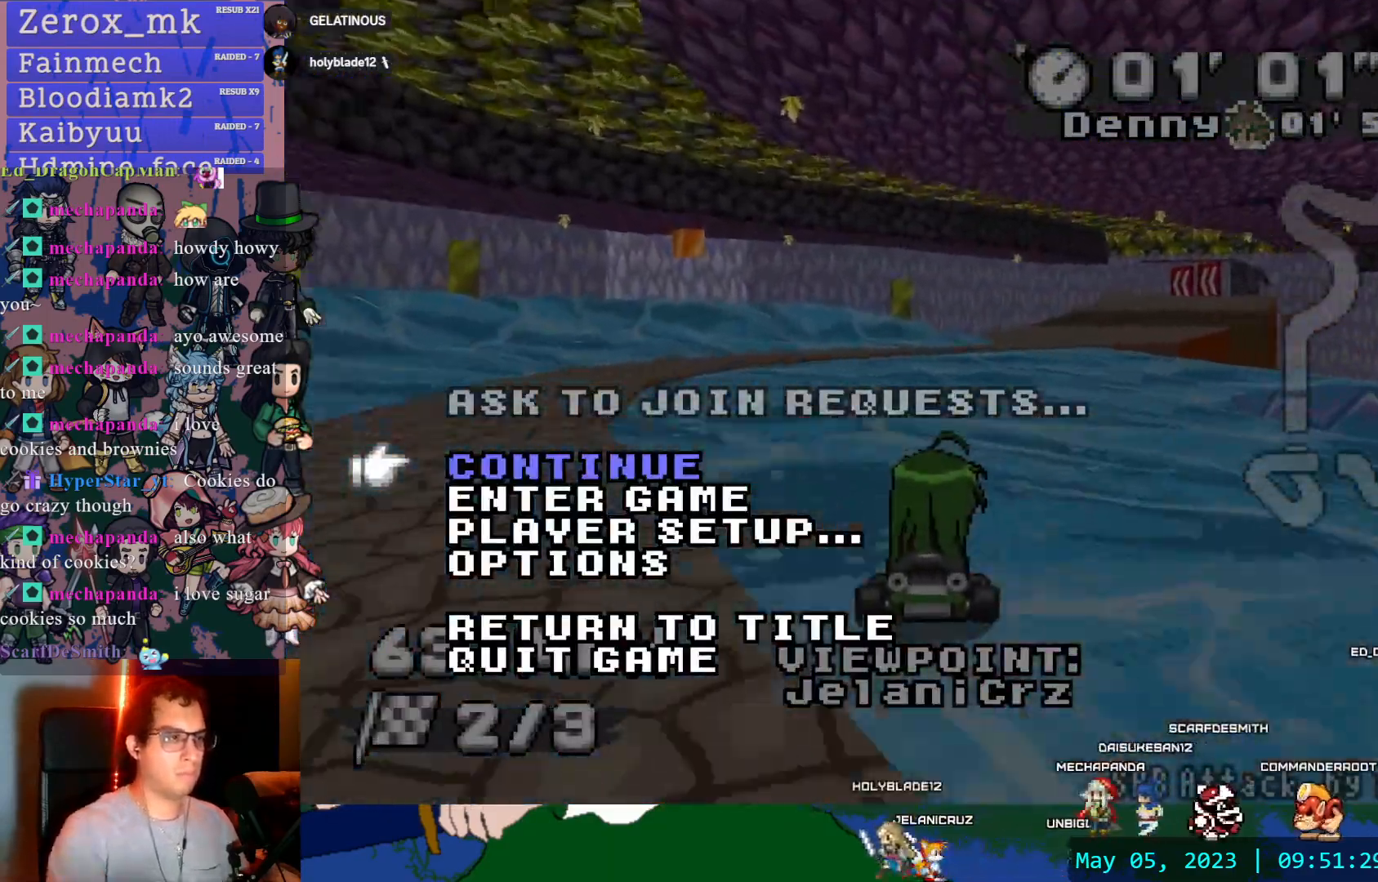
{"dt_ms": 500, "buttons": [], "left_stick": "center", "right_stick": "center", "events": [[117, "DPAD_DOWN", "down"], [233, "DPAD_DOWN", "up"]]}
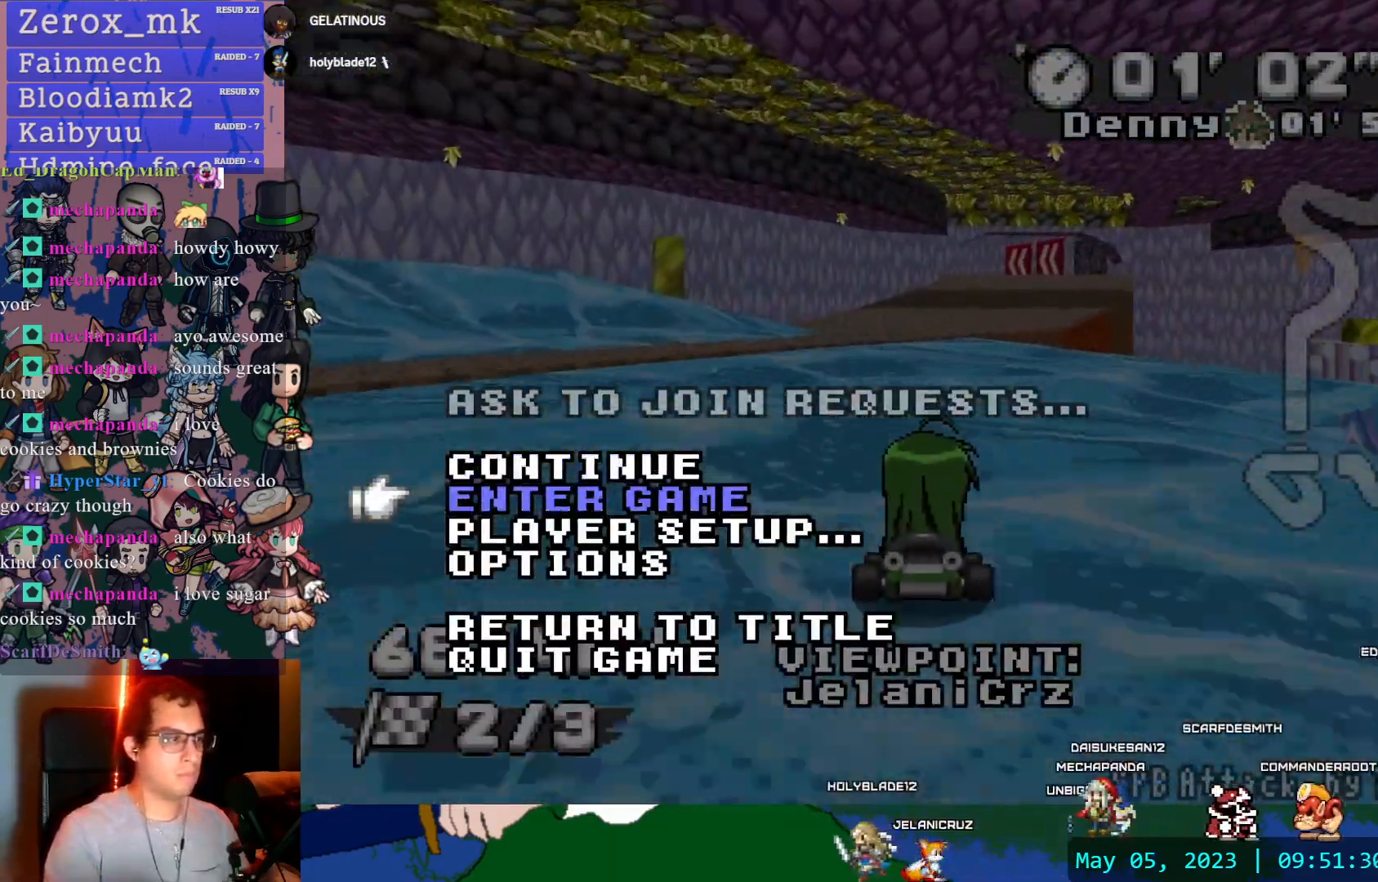
{"dt_ms": 500, "buttons": [], "left_stick": "center", "right_stick": "center", "events": [[67, "DPAD_DOWN", "down"], [167, "DPAD_DOWN", "up"]]}
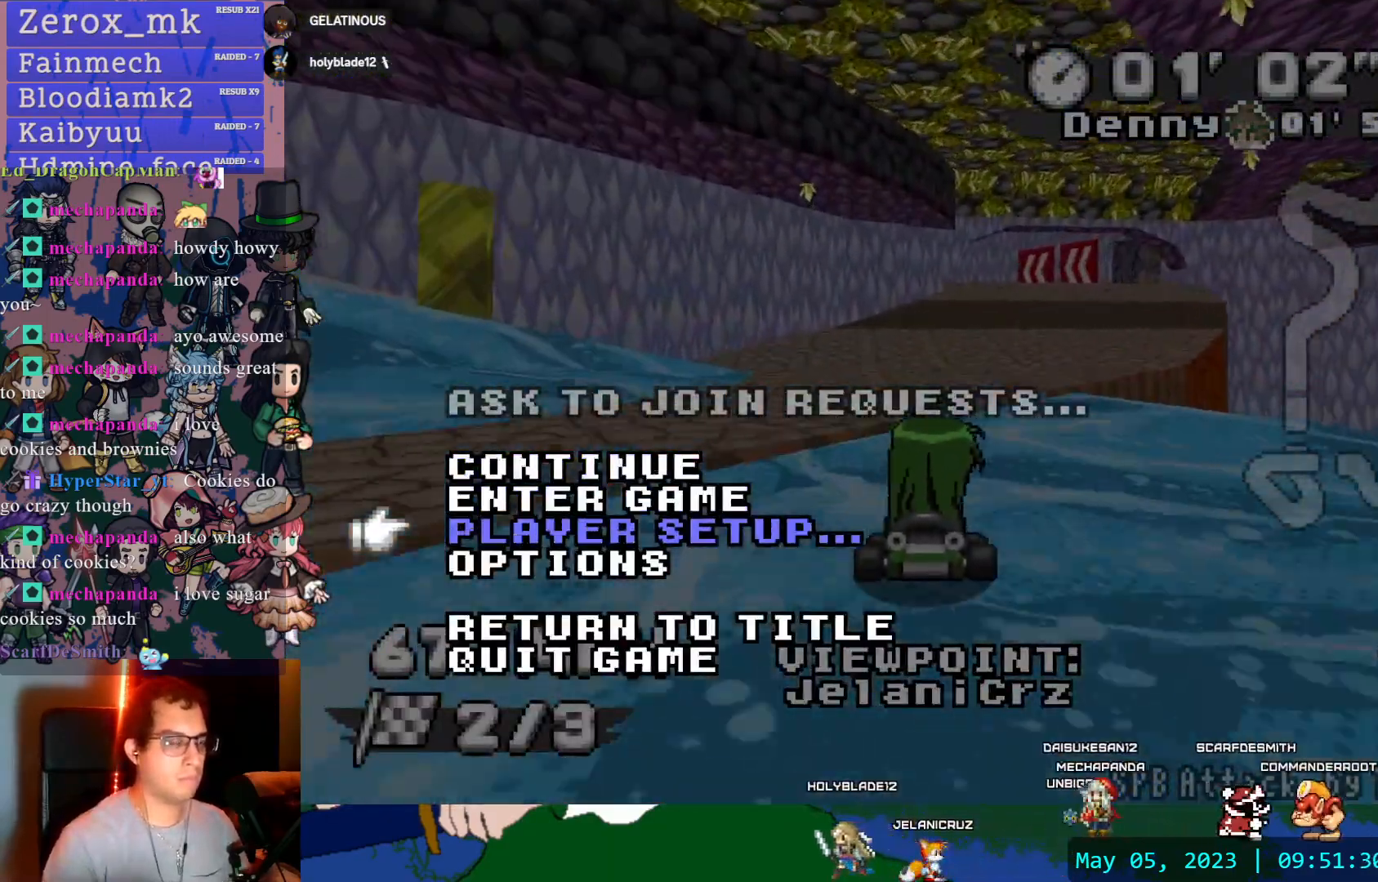
{"dt_ms": 500, "buttons": [], "left_stick": "center", "right_stick": "center", "events": [[67, "CIRCLE", "down"], [183, "CIRCLE", "up"], [267, "CIRCLE", "down"], [350, "CIRCLE", "up"]]}
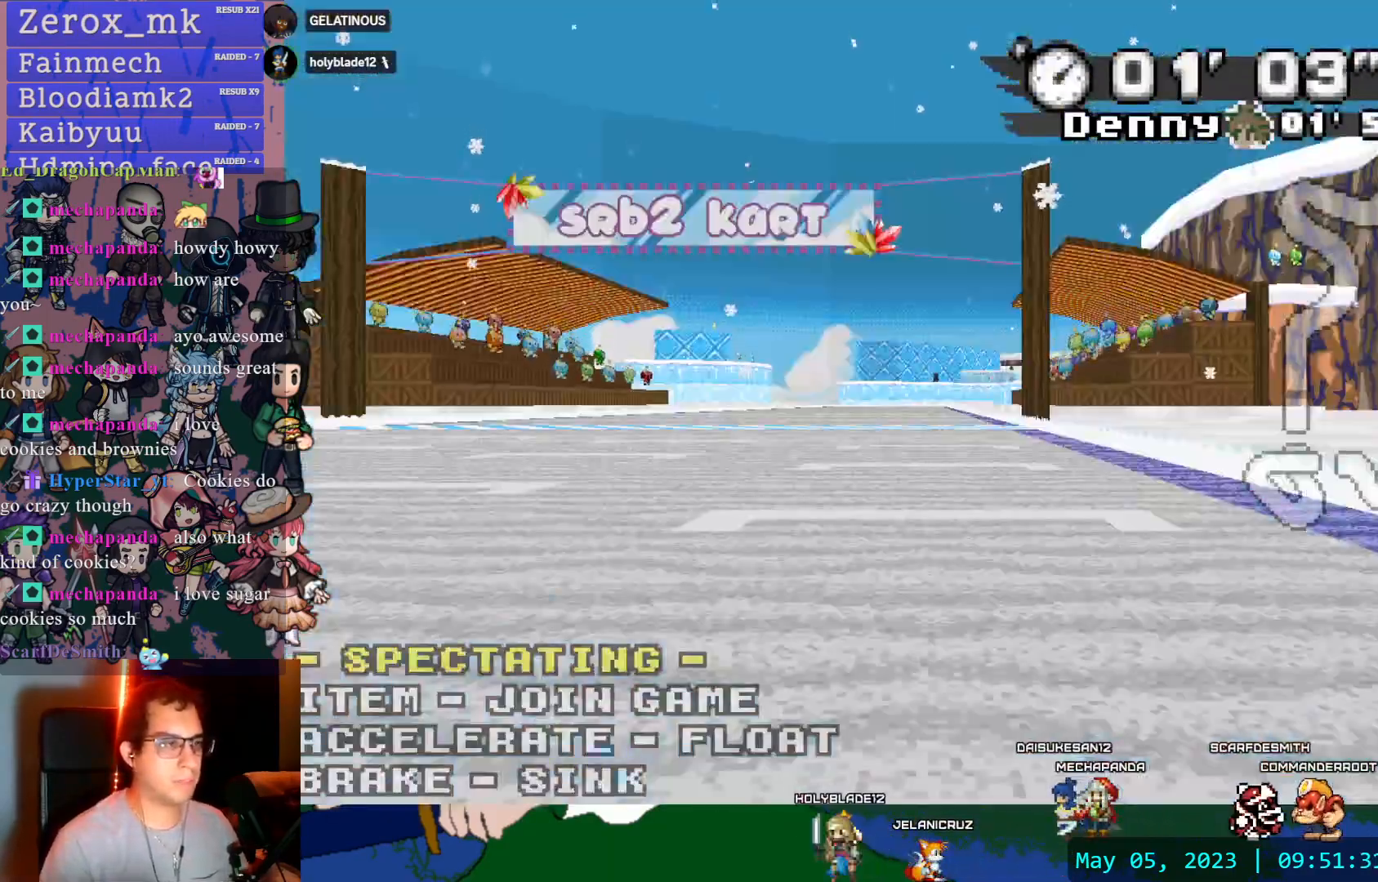
{"dt_ms": 500, "buttons": ["TRIANGLE", "DPAD_LEFT"], "left_stick": "center", "right_stick": "center", "events": [[183, "CIRCLE", "down"], [267, "CIRCLE", "up"], [450, "DPAD_DOWN", "down"], [450, "TRIANGLE", "down"], [500, "DPAD_DOWN", "up"], [500, "DPAD_LEFT", "down"]]}
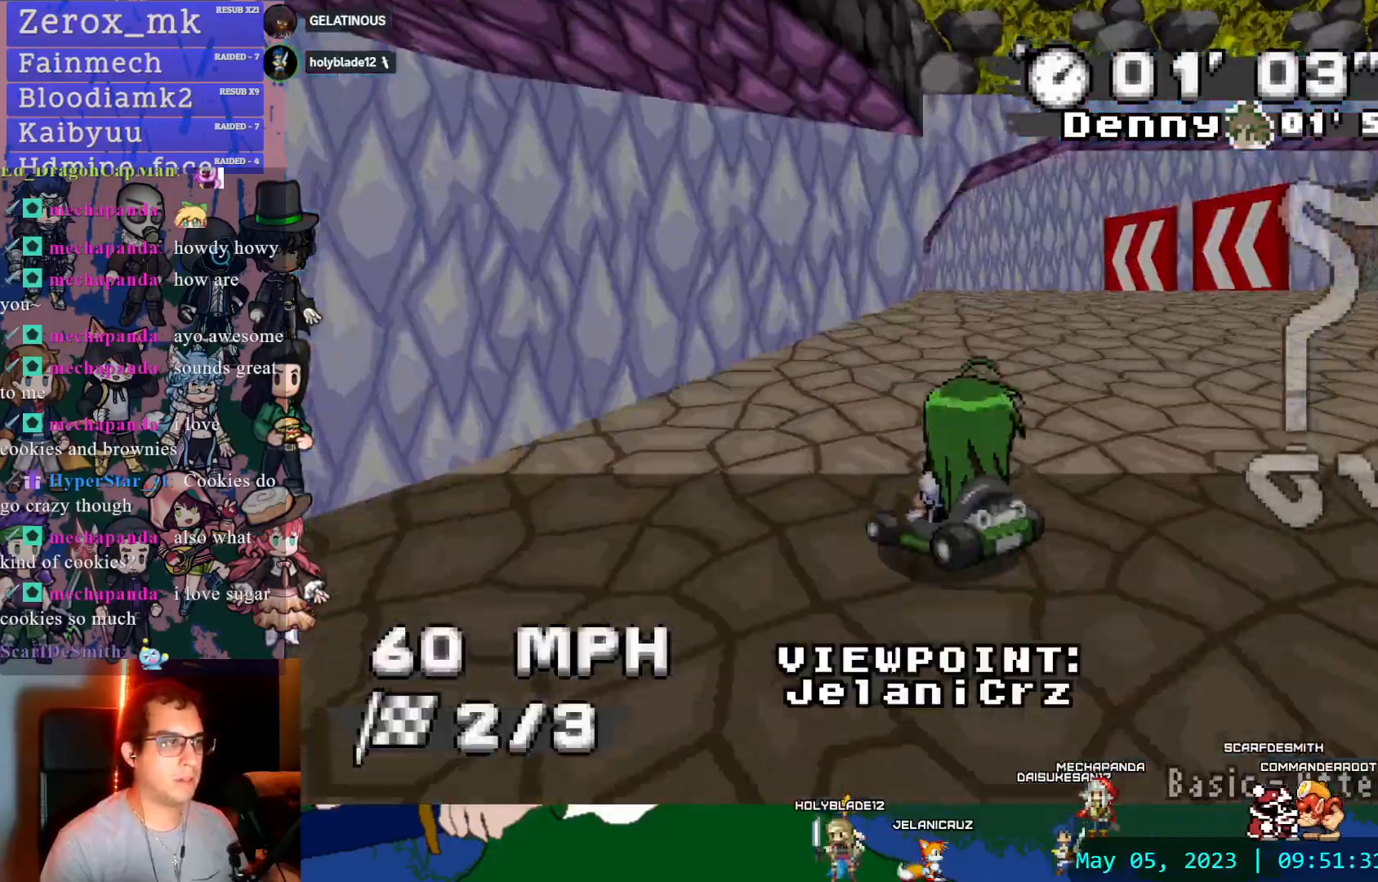
{"dt_ms": 500, "buttons": [], "left_stick": "center", "right_stick": "center", "events": [[33, "TRIANGLE", "up"], [83, "DPAD_DOWN", "down"], [83, "DPAD_LEFT", "up"], [200, "DPAD_DOWN", "up"]]}
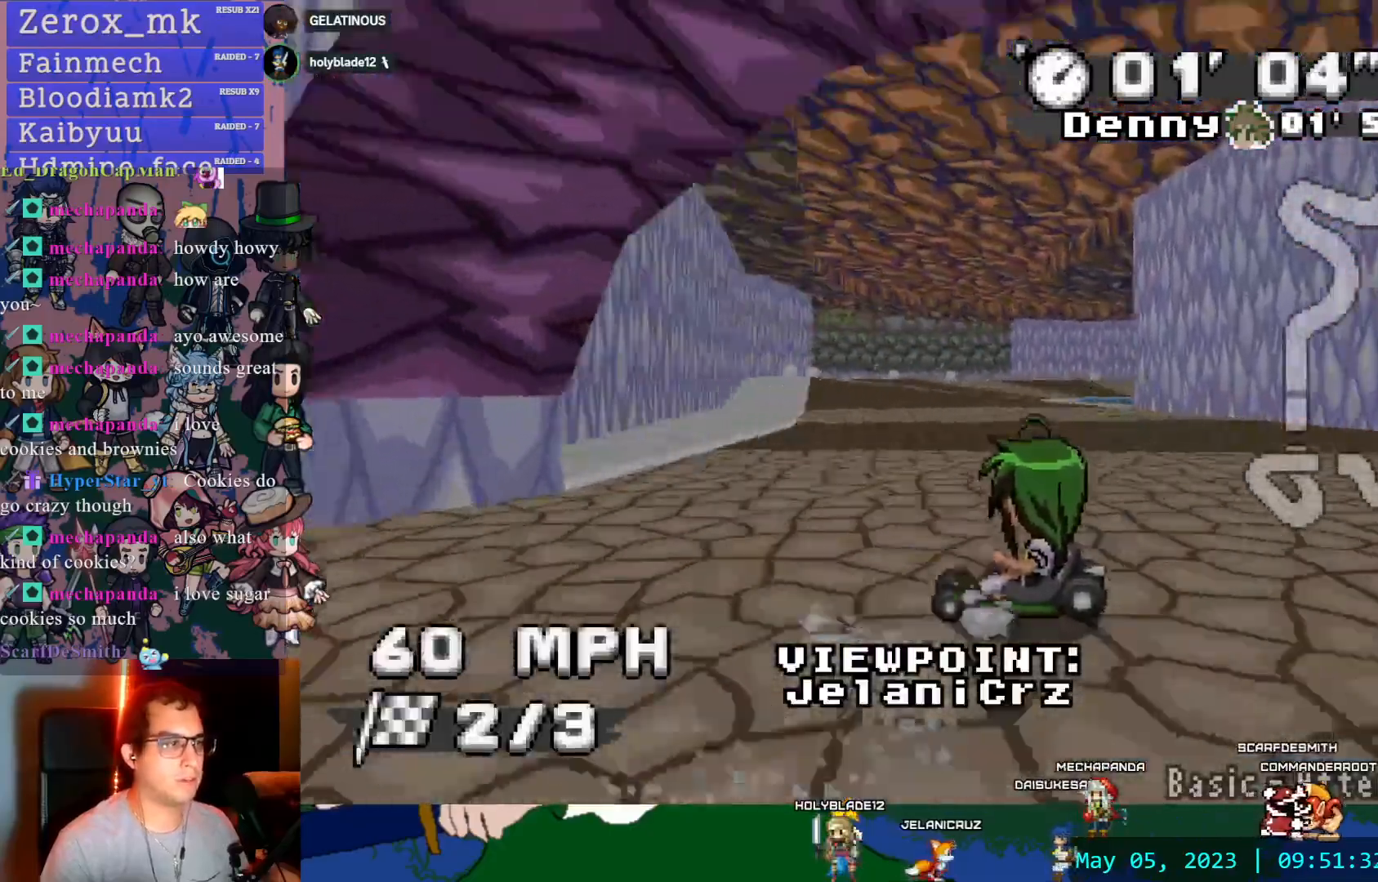
{"dt_ms": 500, "buttons": ["DPAD_LEFT"], "left_stick": "center", "right_stick": "center"}
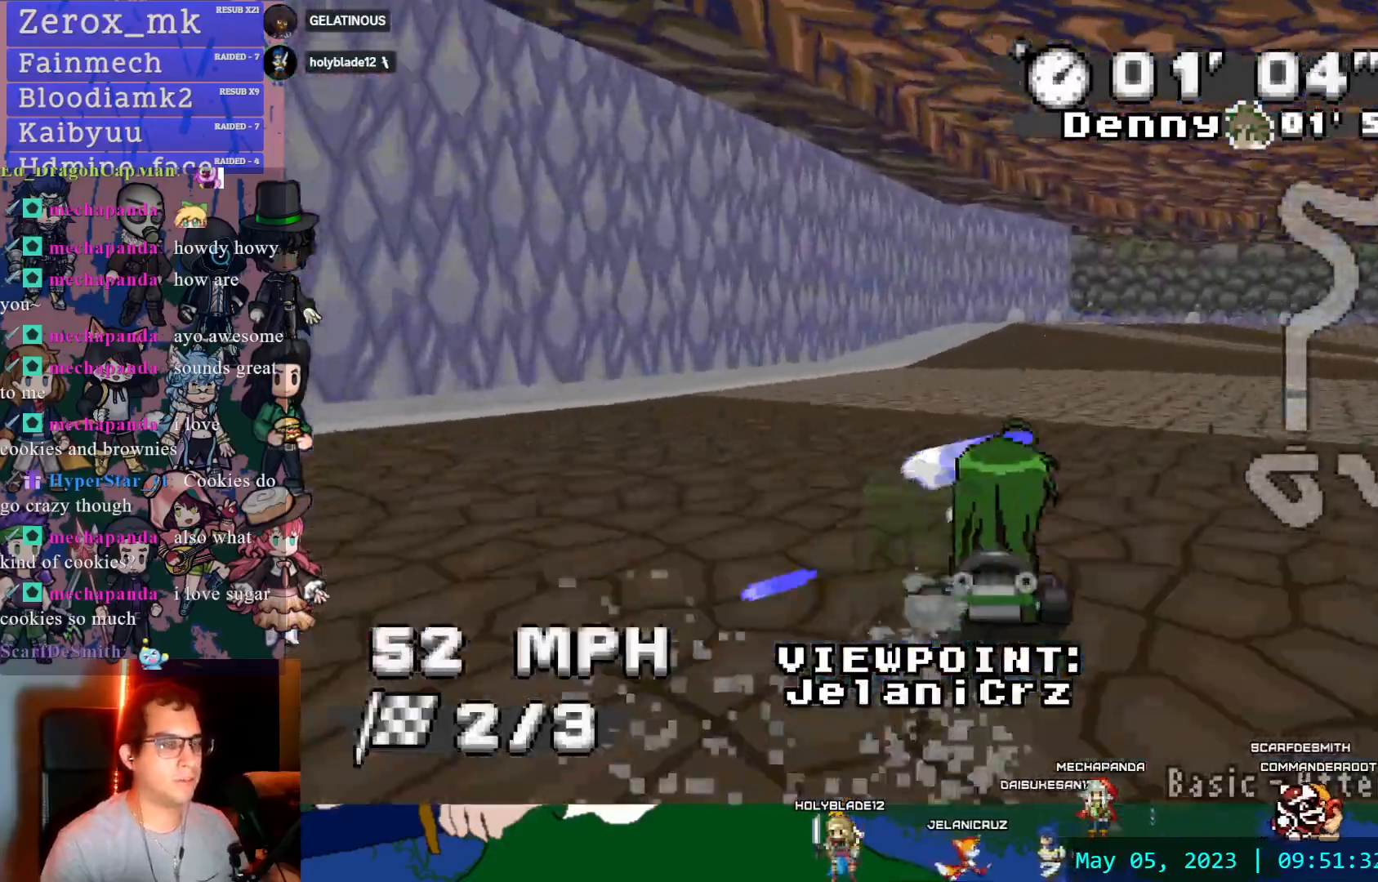
{"dt_ms": 500, "buttons": [], "left_stick": "center", "right_stick": "center"}
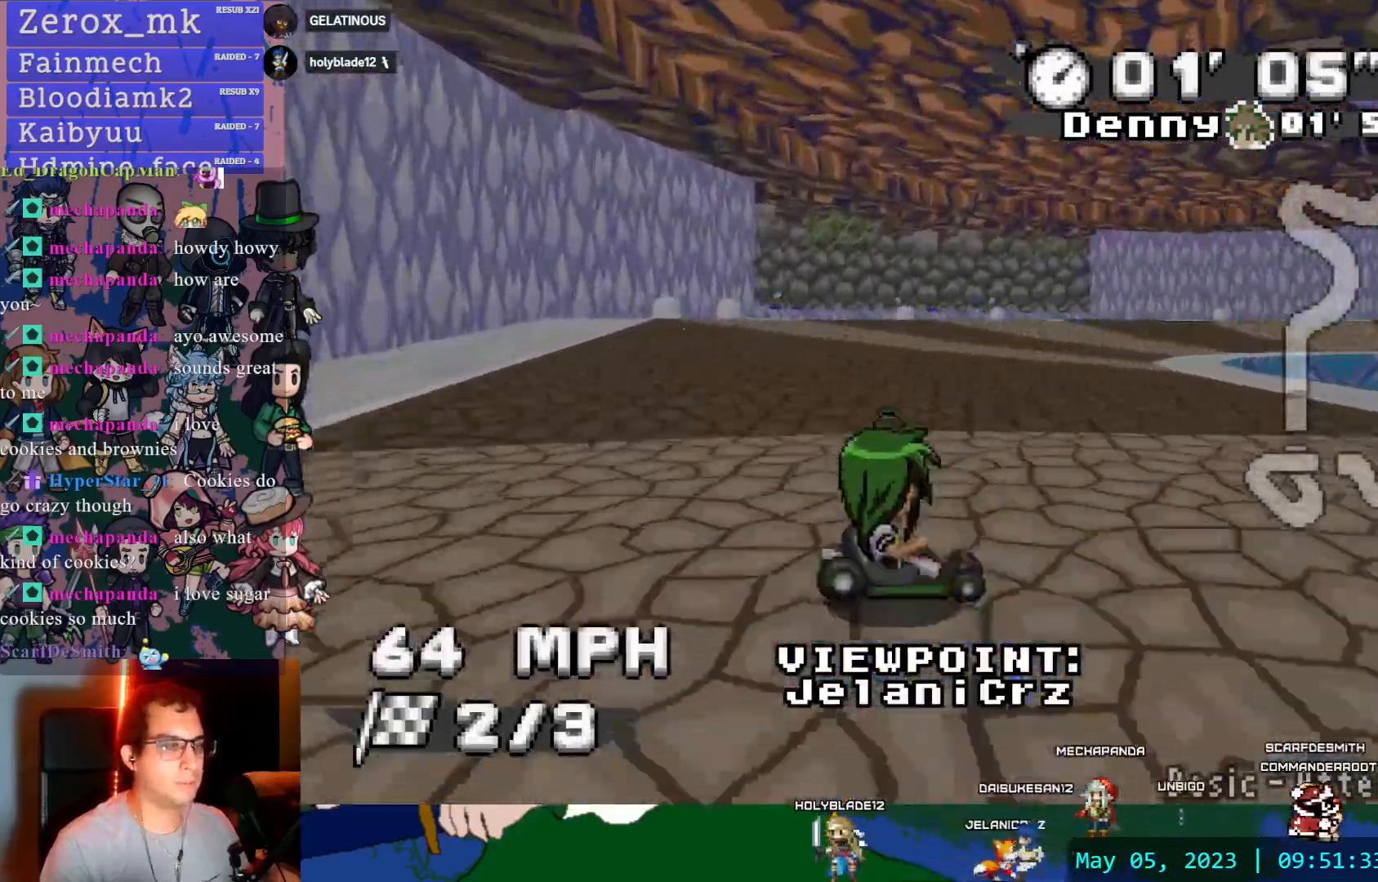
{"dt_ms": 500, "buttons": [], "left_stick": "center", "right_stick": "center", "events": []}
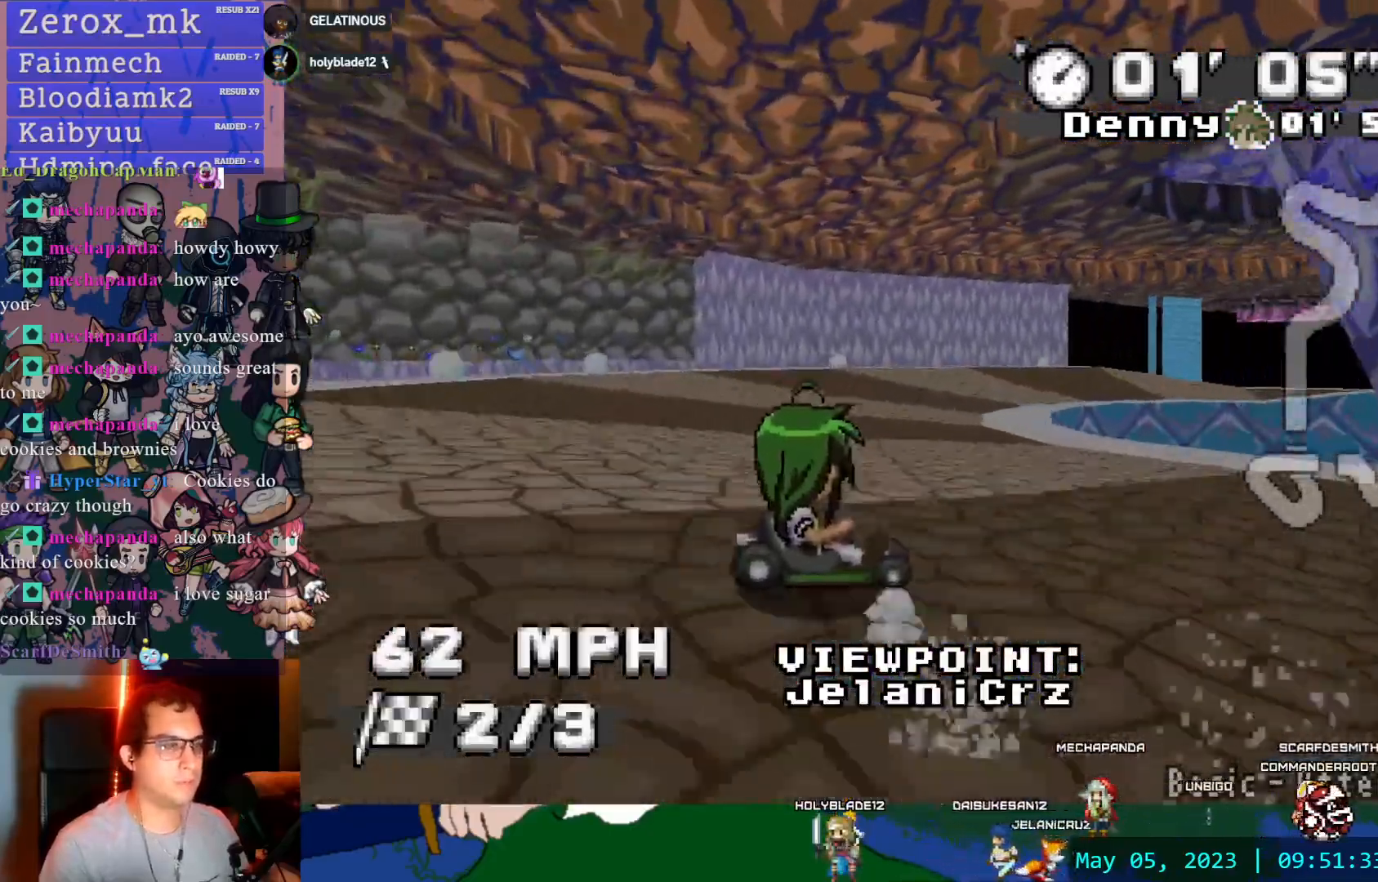
{"dt_ms": 500, "buttons": [], "left_stick": "center", "right_stick": "center", "events": []}
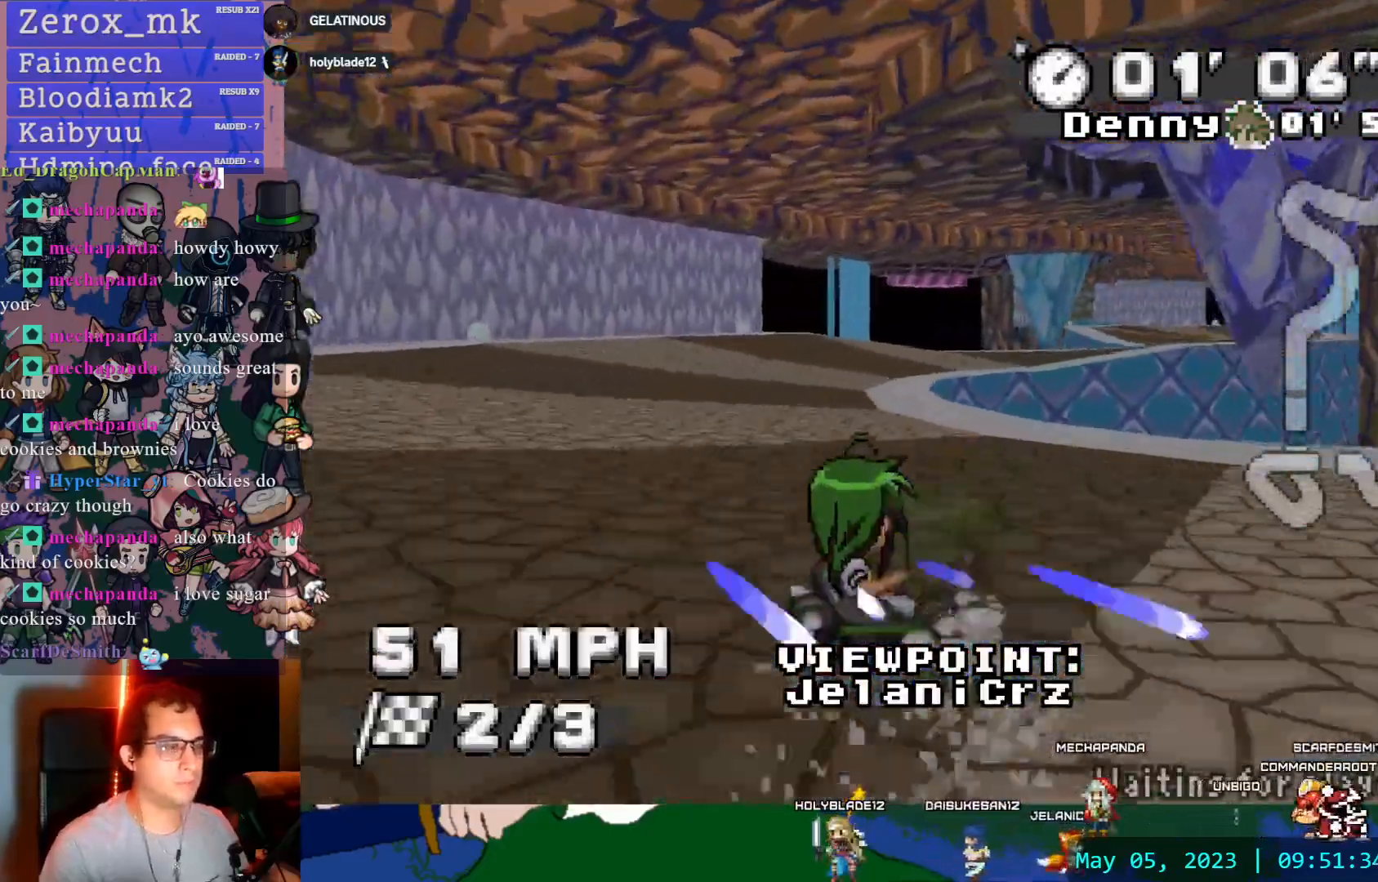
{"dt_ms": 500, "buttons": [], "left_stick": "center", "right_stick": "center", "events": [[300, "DPAD_LEFT", "down"], [383, "DPAD_LEFT", "up"]]}
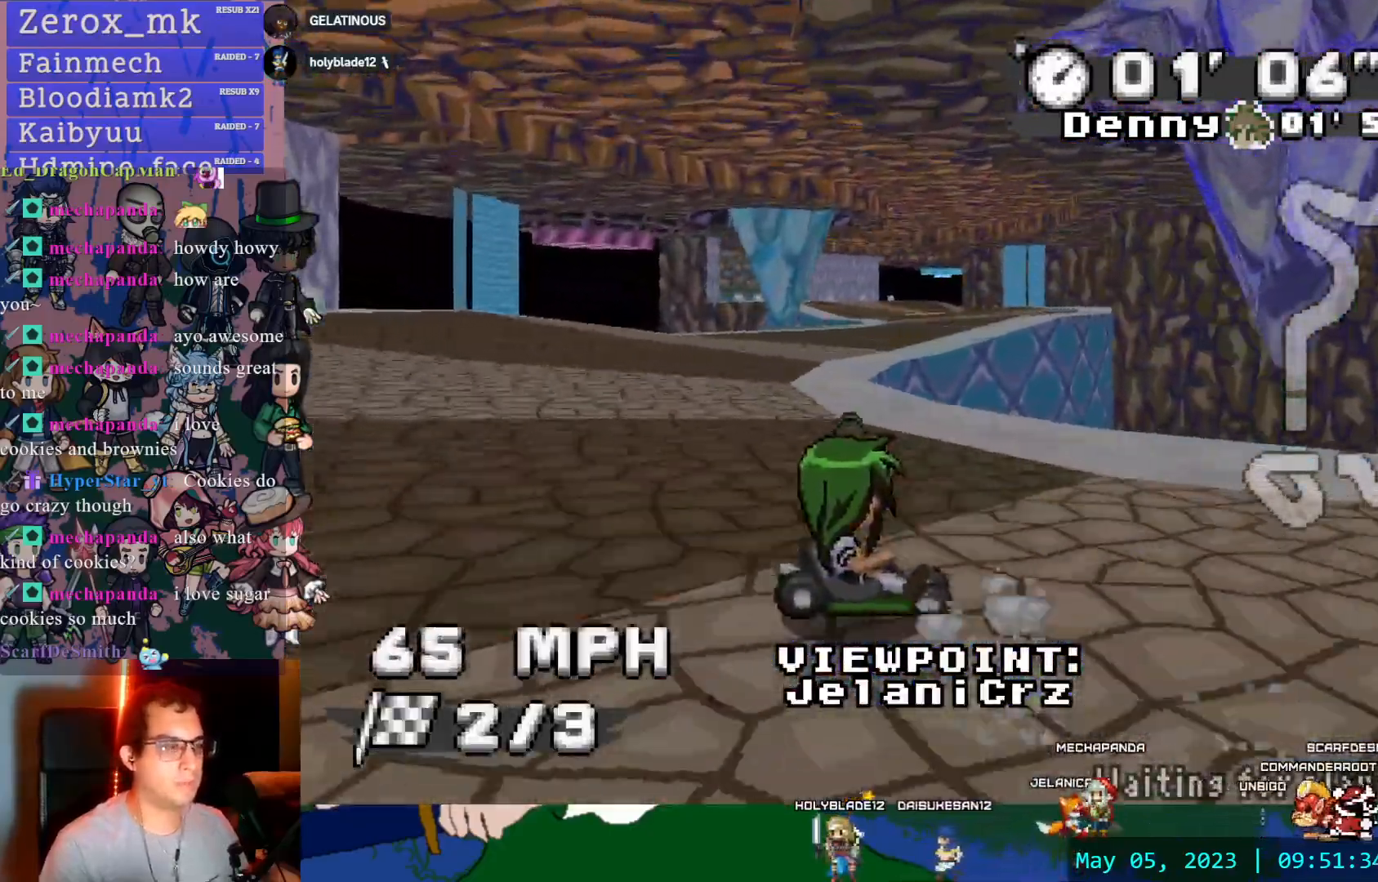
{"dt_ms": 500, "buttons": [], "left_stick": "center", "right_stick": "center", "events": []}
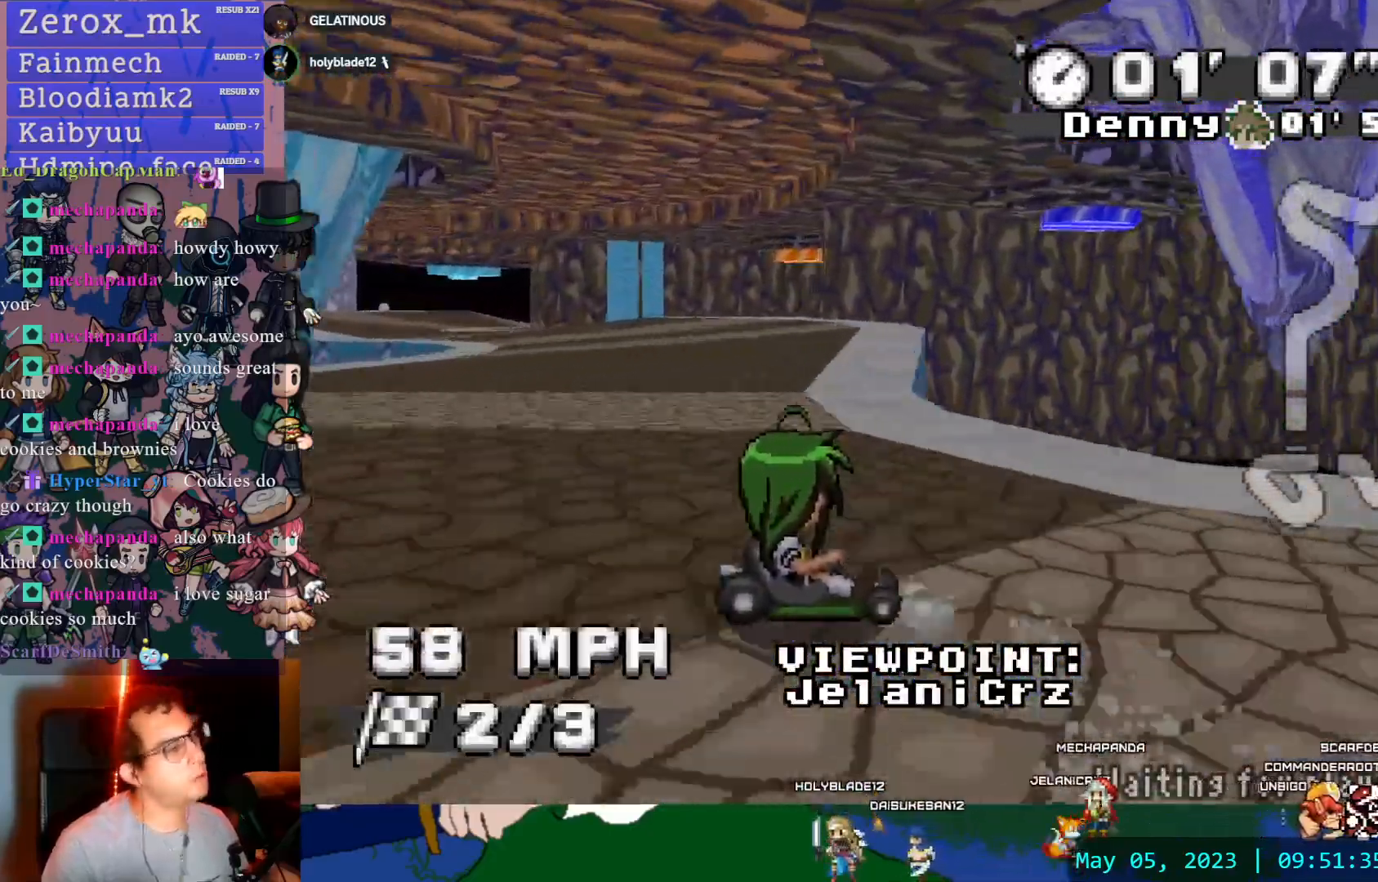
{"dt_ms": 500, "buttons": [], "left_stick": "center", "right_stick": "center", "events": [[383, "DPAD_DOWN", "down"], [500, "DPAD_DOWN", "up"]]}
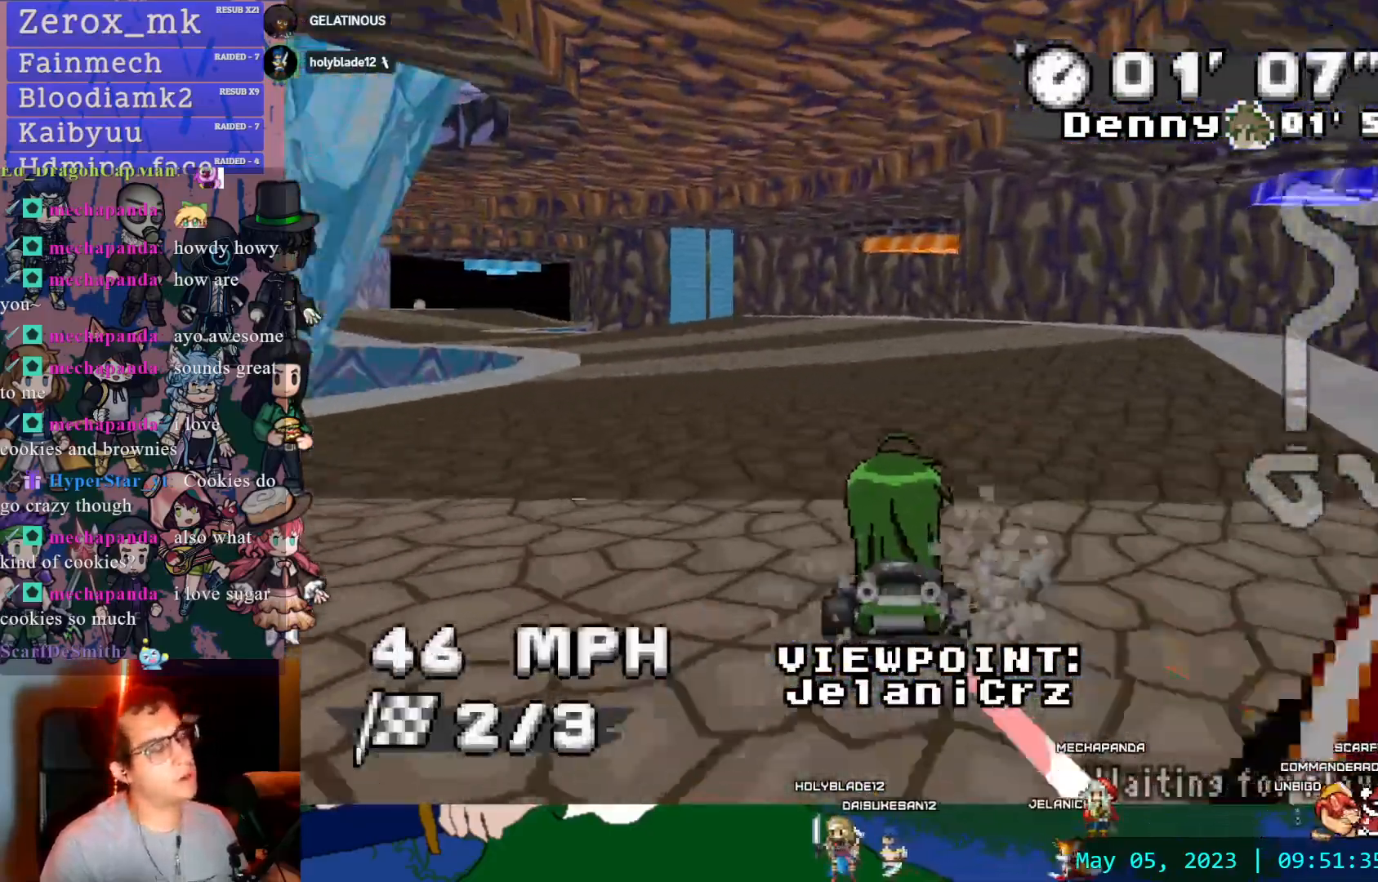
{"dt_ms": 500, "buttons": [], "left_stick": "center", "right_stick": "center", "events": [[83, "DPAD_DOWN", "down"], [200, "DPAD_DOWN", "up"]]}
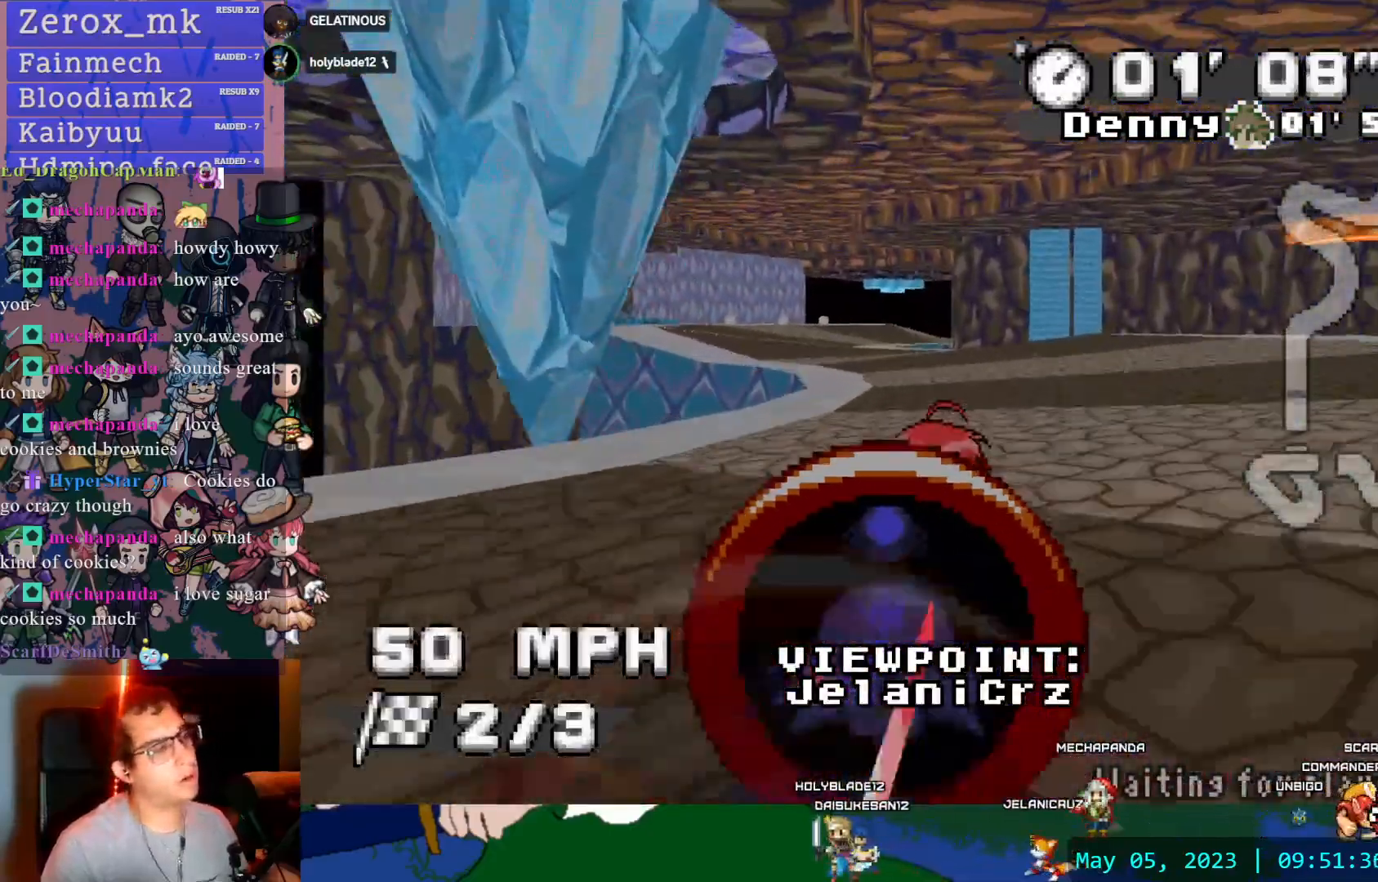
{"dt_ms": 500, "buttons": [], "left_stick": "center", "right_stick": "center"}
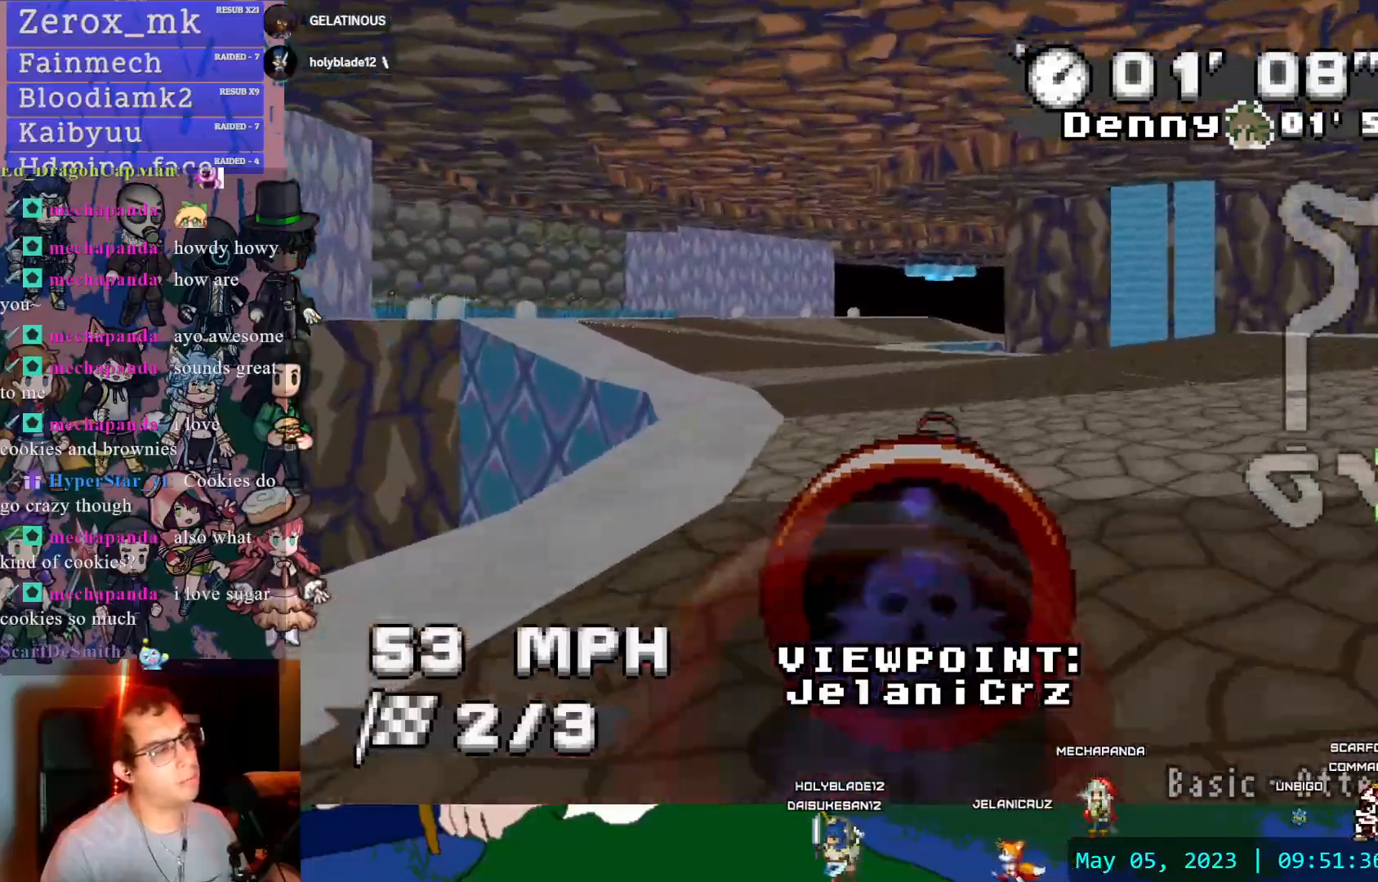
{"dt_ms": 500, "buttons": ["DPAD_LEFT"], "left_stick": "center", "right_stick": "center", "events": [[83, "DPAD_DOWN", "down"], [200, "DPAD_DOWN", "up"], [350, "DPAD_LEFT", "down"]]}
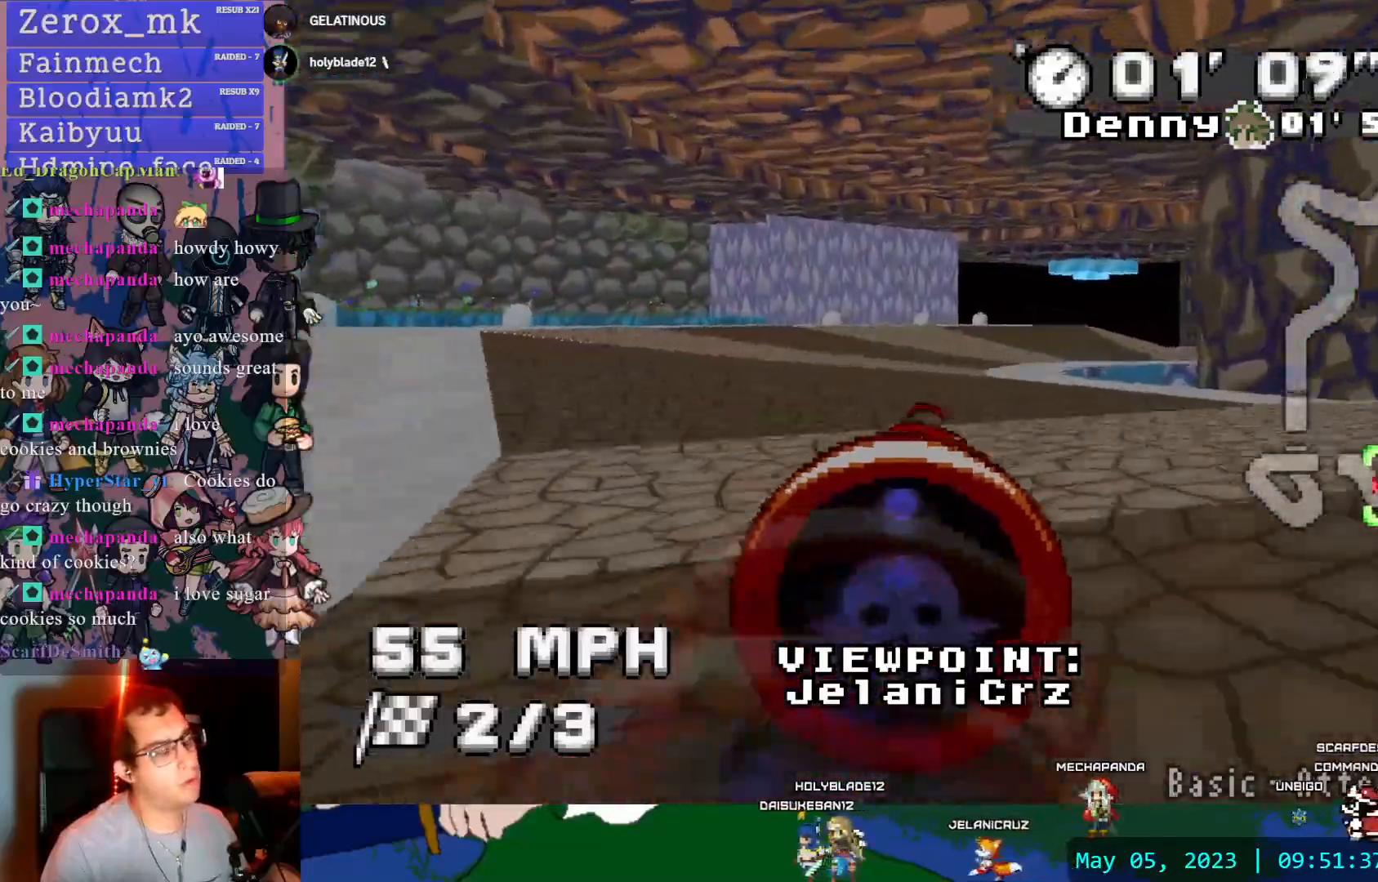
{"dt_ms": 1000, "buttons": [], "left_stick": "center", "right_stick": "center"}
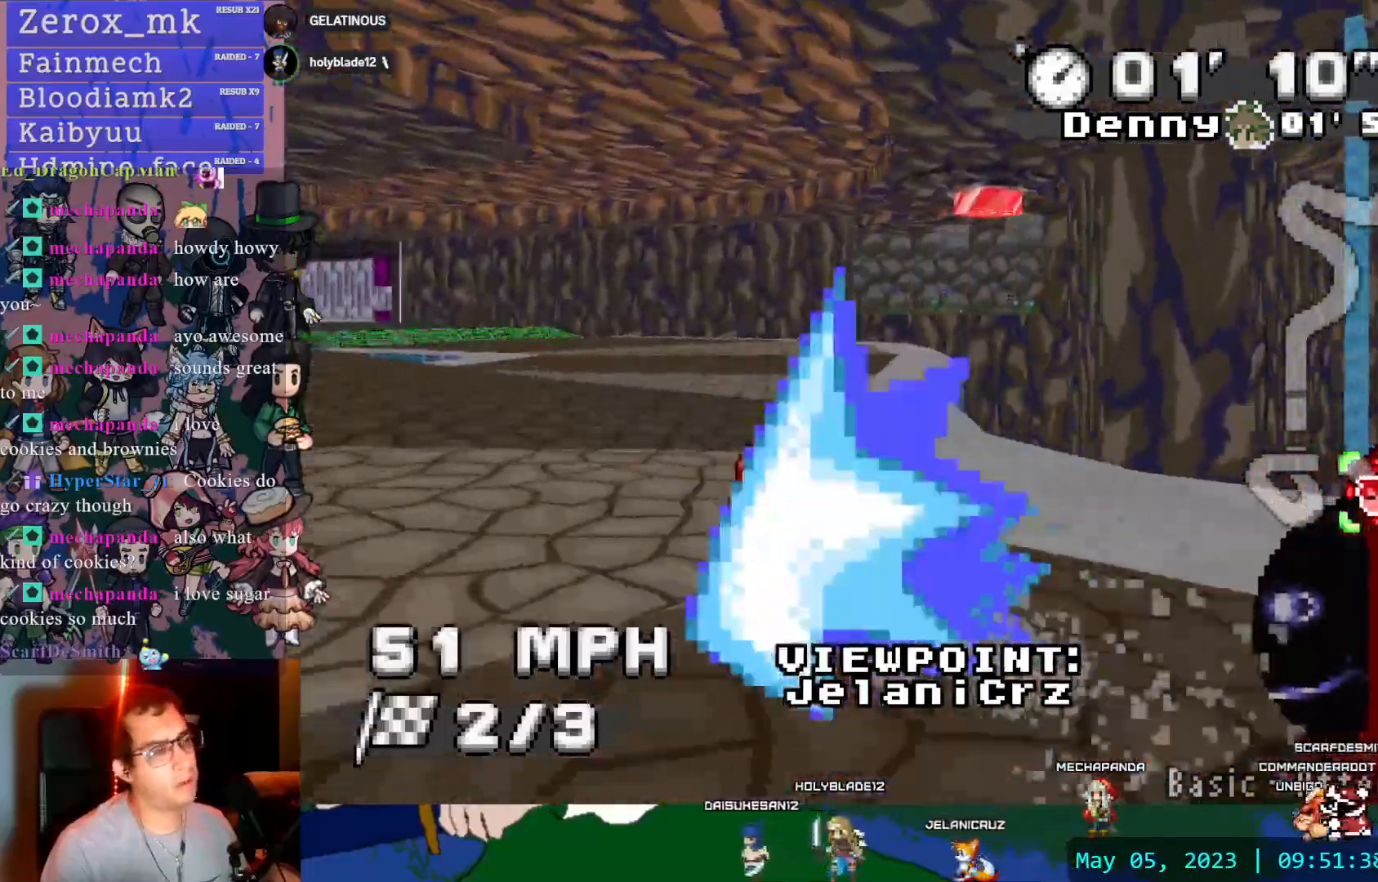
{"dt_ms": 500, "buttons": ["DPAD_LEFT"], "left_stick": "center", "right_stick": "center", "events": [[500, "DPAD_LEFT", "down"]]}
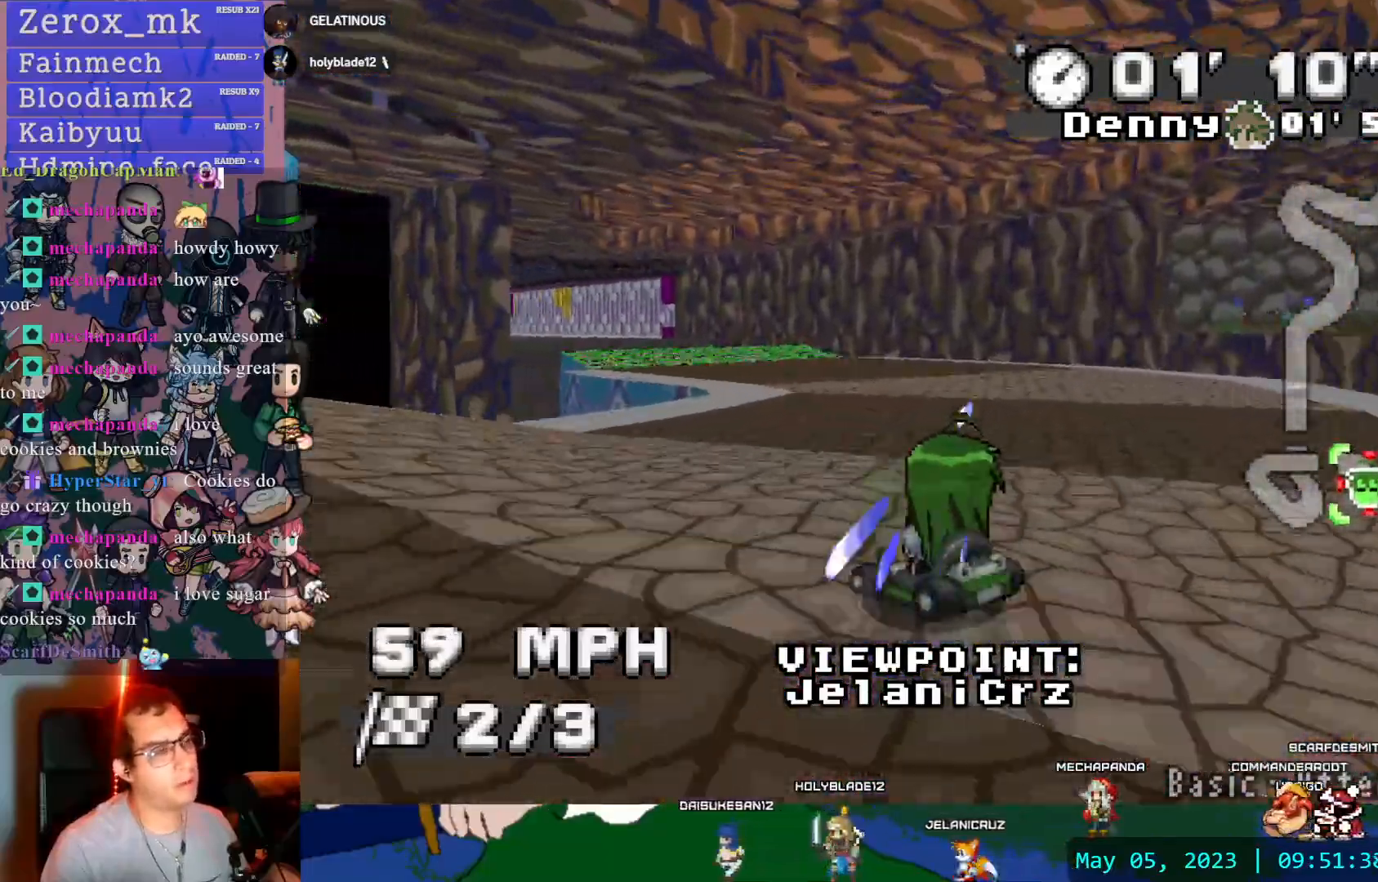
{"dt_ms": 500, "buttons": [], "left_stick": "center", "right_stick": "center", "events": [[83, "DPAD_LEFT", "up"]]}
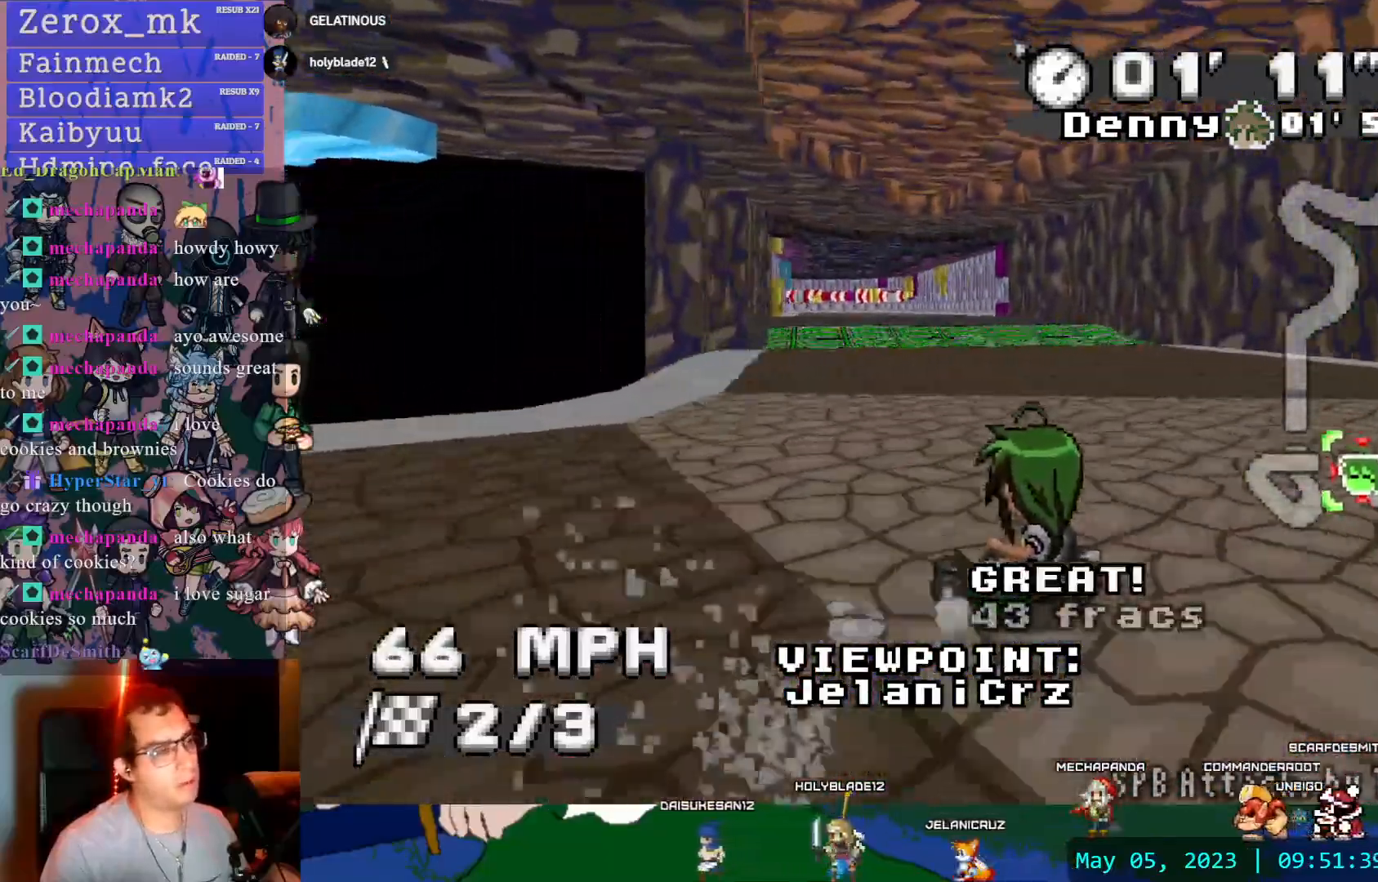
{"dt_ms": 500, "buttons": [], "left_stick": "center", "right_stick": "center", "events": [[383, "DPAD_DOWN", "down"], [500, "DPAD_DOWN", "up"]]}
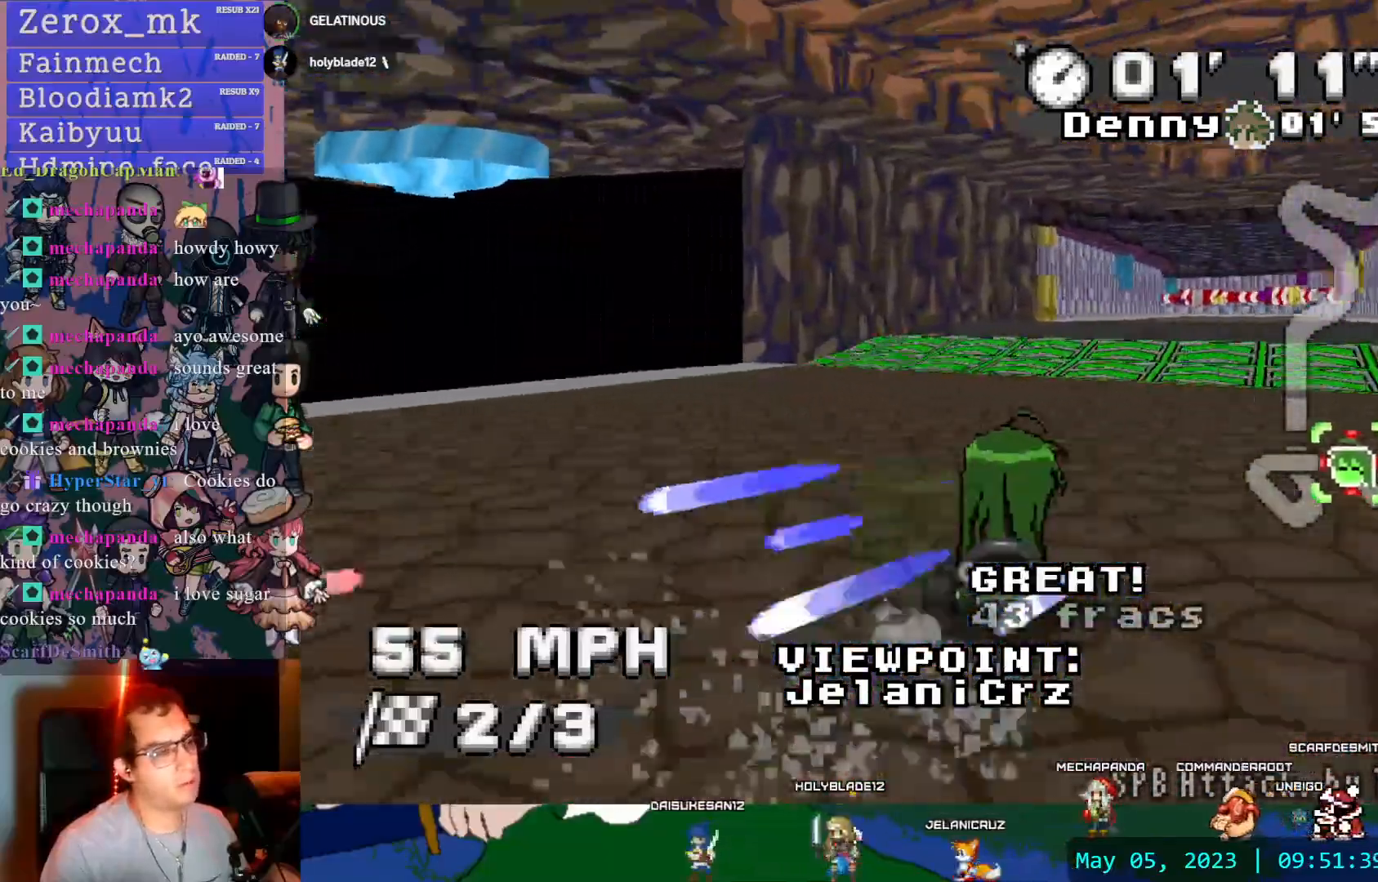
{"dt_ms": 500, "buttons": [], "left_stick": "center", "right_stick": "center", "events": [[83, "DPAD_DOWN", "down"], [200, "DPAD_DOWN", "up"]]}
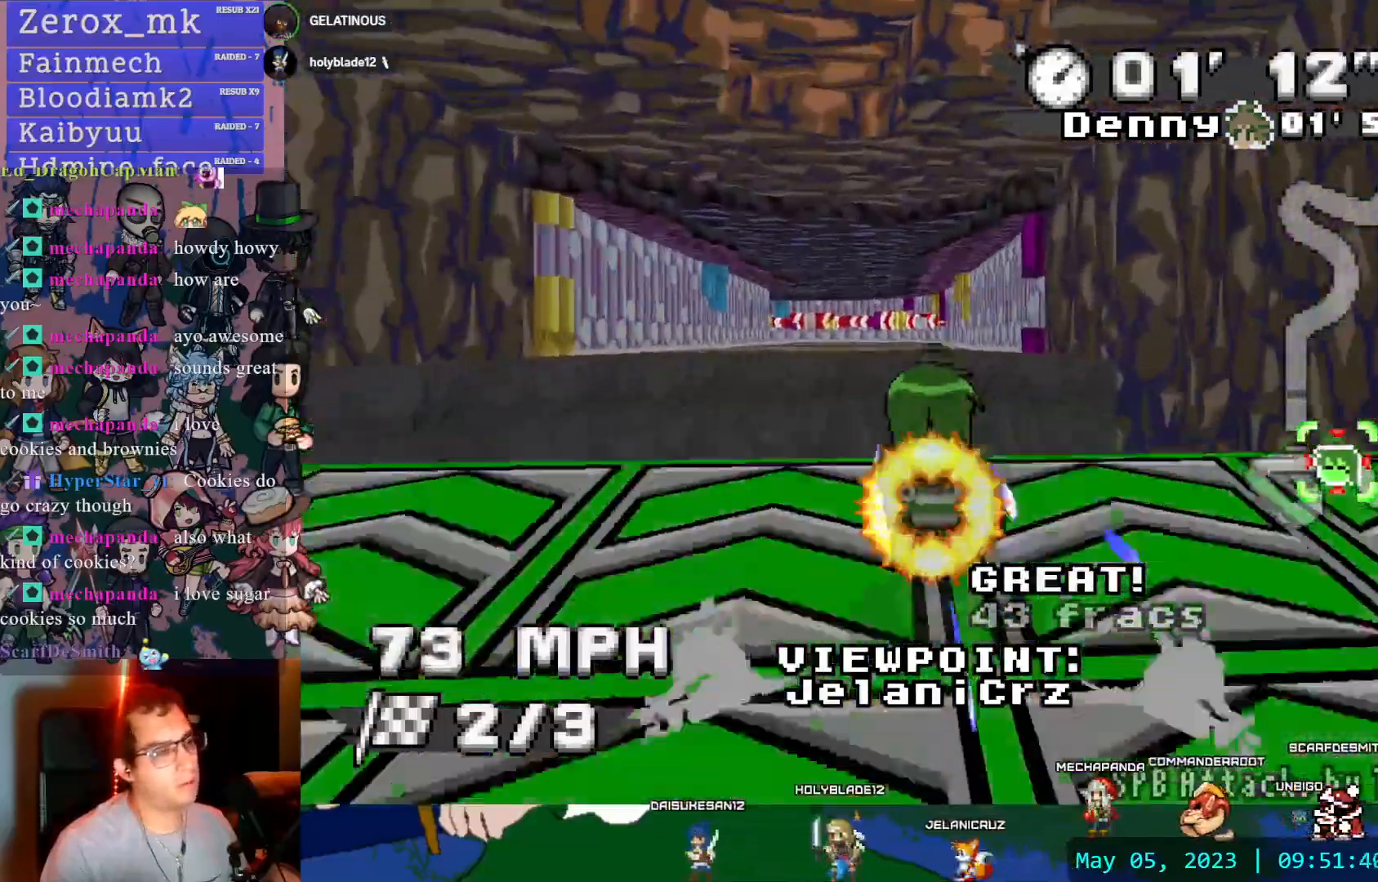
{"dt_ms": 500, "buttons": [], "left_stick": "center", "right_stick": "center", "events": [[383, "DPAD_DOWN", "down"], [500, "DPAD_DOWN", "up"]]}